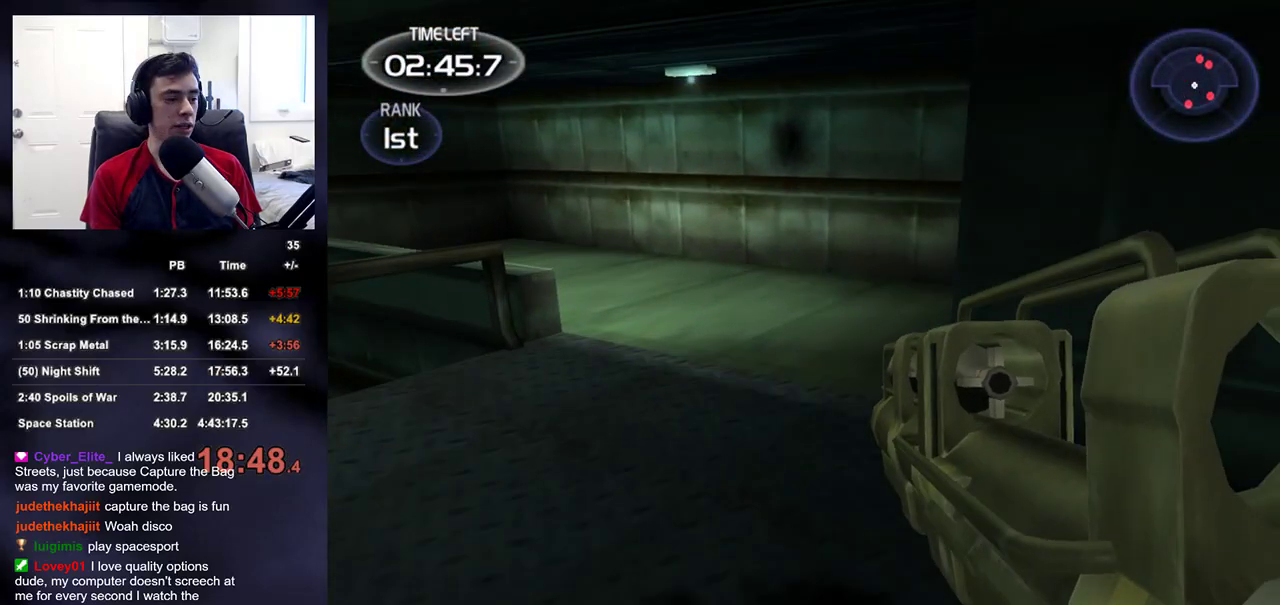
Gameplay with a controller (PlayStation layout); each line is a JSON object with the inputs held at the frame after it. "events" lists button and stick changes between this image and that frame as [ms after this image, input, new state], when the widget could be followed in between. Not read: L1 L3 R3.
{"buttons": [], "left_stick": "up", "right_stick": "right", "events": [[500, "right_stick", "right"]]}
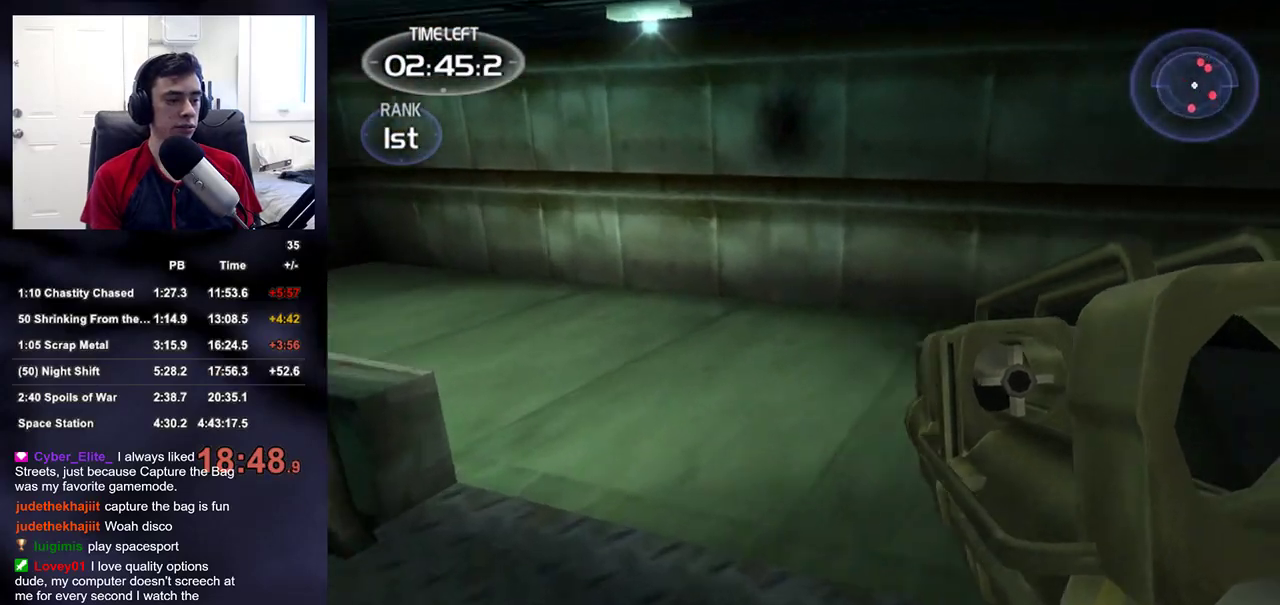
{"buttons": [], "left_stick": "up", "right_stick": "center", "events": [[50, "right_stick", "up-right"], [100, "right_stick", "center"], [300, "right_stick", "up-right"], [400, "right_stick", "center"]]}
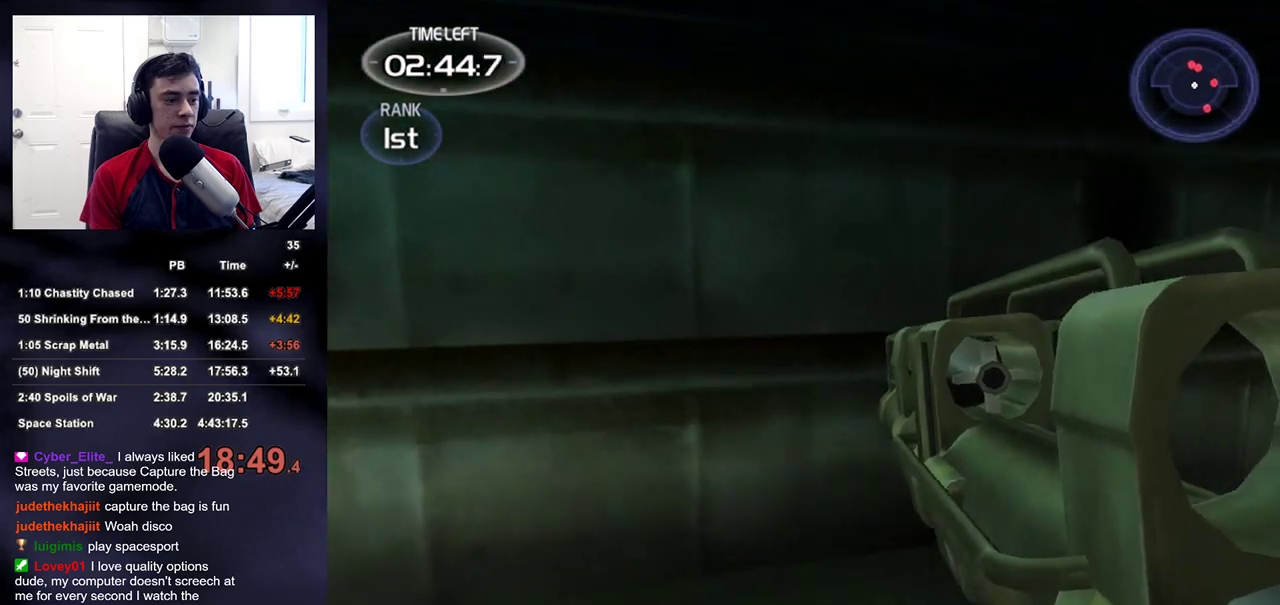
{"buttons": [], "left_stick": "up", "right_stick": "center", "events": [[150, "right_stick", "up-right"], [200, "right_stick", "center"]]}
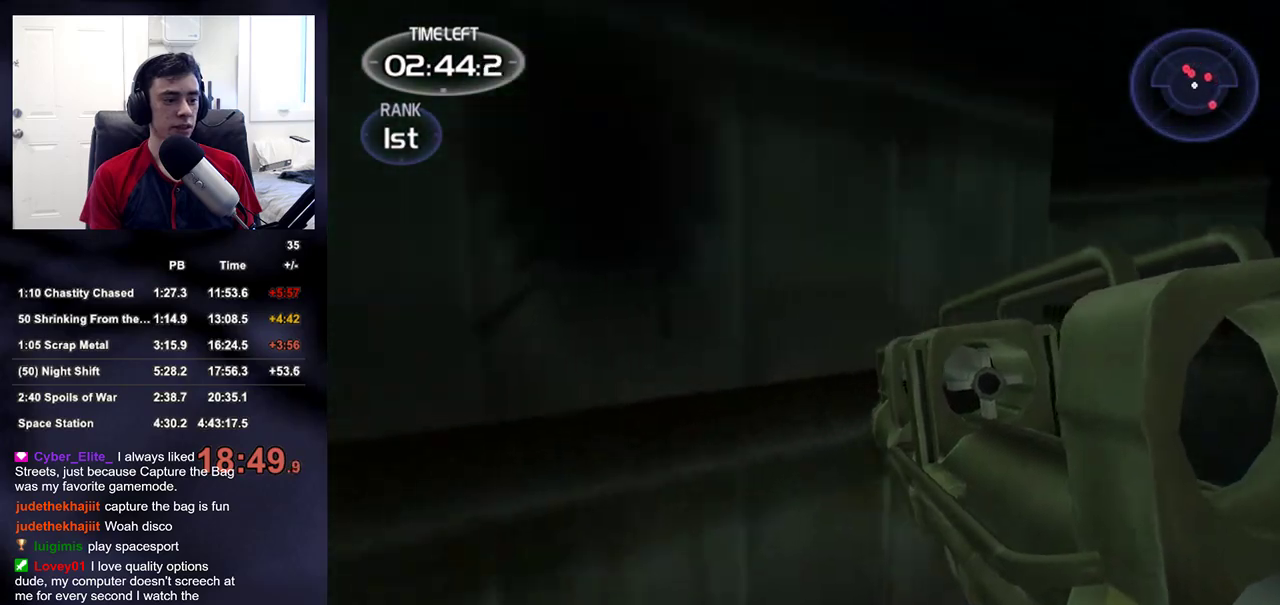
{"buttons": [], "left_stick": "up-right", "right_stick": "left"}
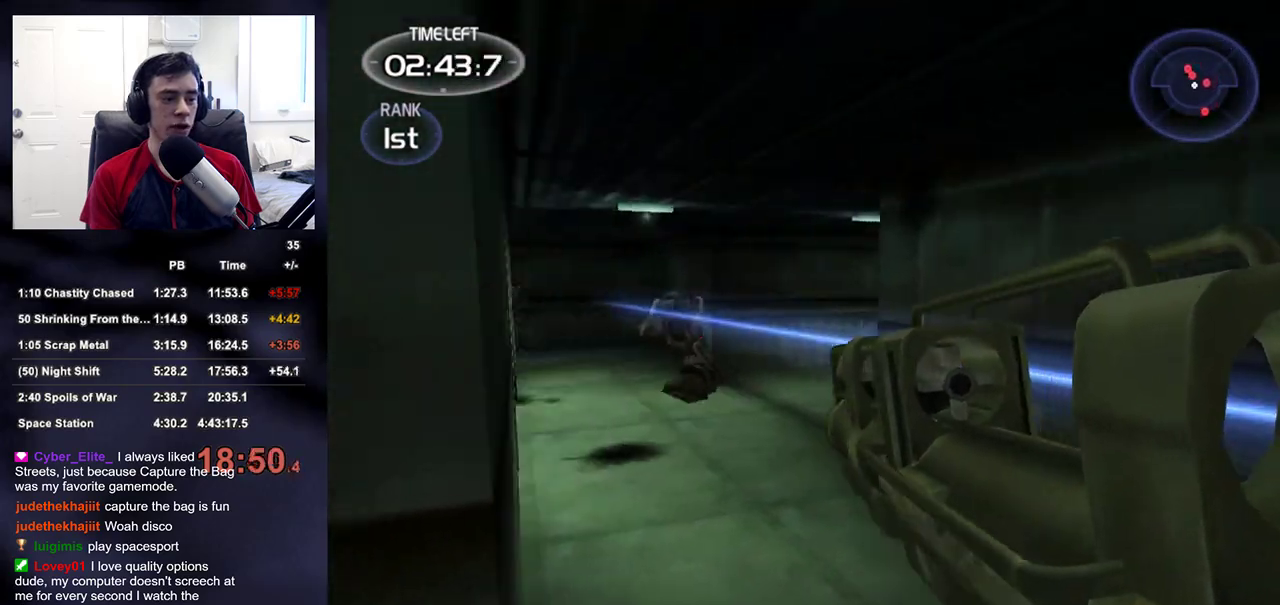
{"buttons": [], "left_stick": "up", "right_stick": "down-left"}
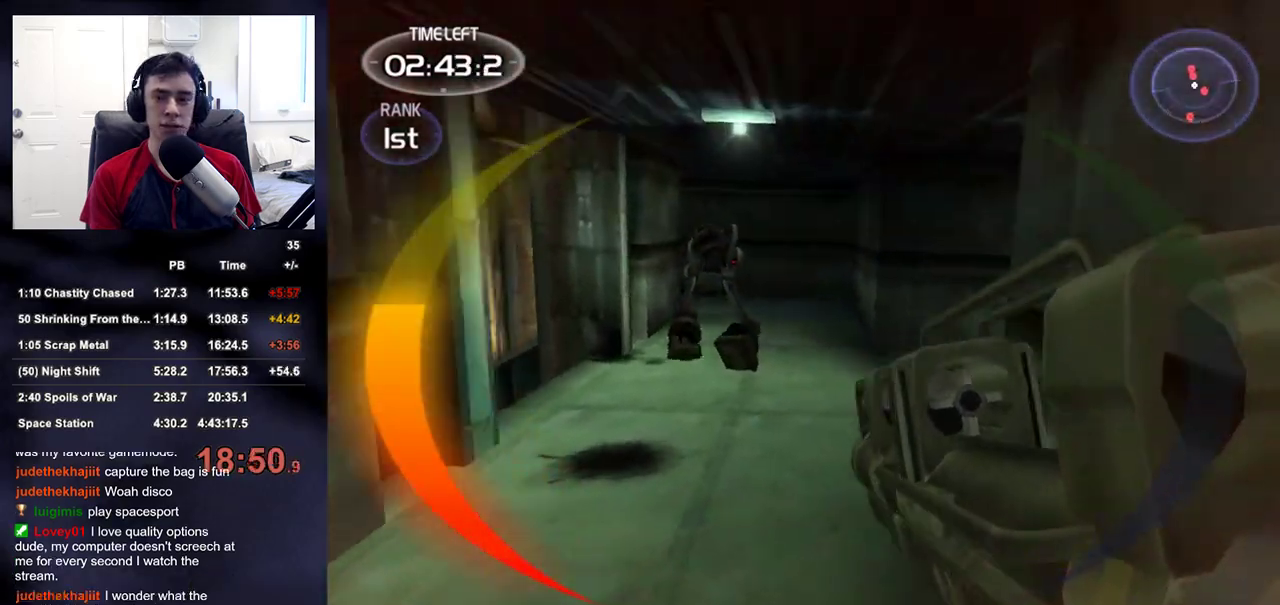
{"buttons": [], "left_stick": "up-right", "right_stick": "center", "events": [[83, "R2", "down"], [83, "right_stick", "center"], [150, "left_stick", "center"], [200, "R2", "up"], [433, "left_stick", "up-right"]]}
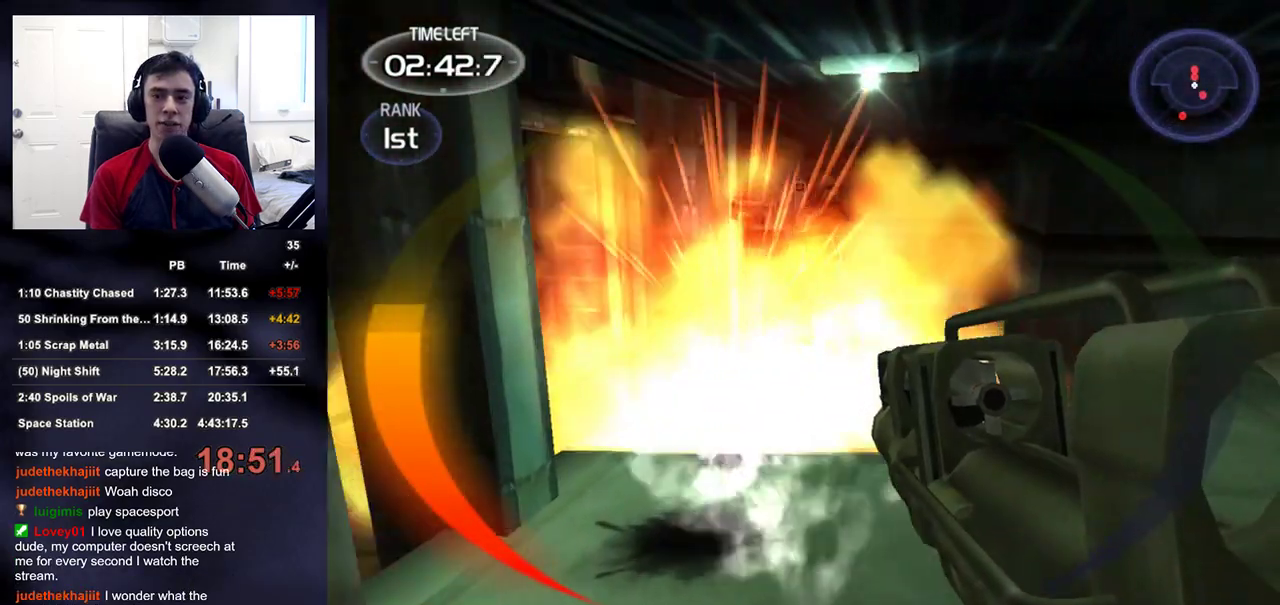
{"buttons": [], "left_stick": "up-right", "right_stick": "center", "events": [[17, "left_stick", "up"], [100, "R1", "down"], [100, "R2", "down"], [250, "R1", "up"], [250, "left_stick", "center"], [267, "R2", "up"], [350, "left_stick", "up-right"], [383, "right_stick", "up"], [450, "right_stick", "center"]]}
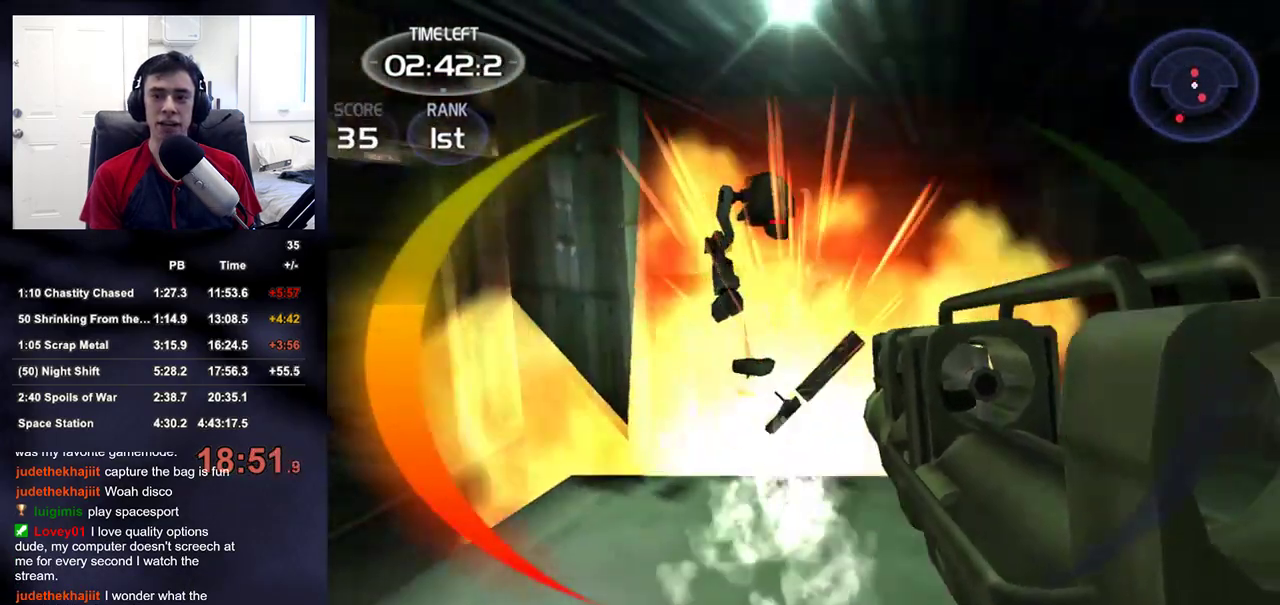
{"buttons": [], "left_stick": "up", "right_stick": "center", "events": [[50, "left_stick", "up"], [100, "R1", "down"], [100, "R2", "down"], [150, "left_stick", "center"], [250, "R1", "up"], [250, "R2", "up"], [367, "left_stick", "up"]]}
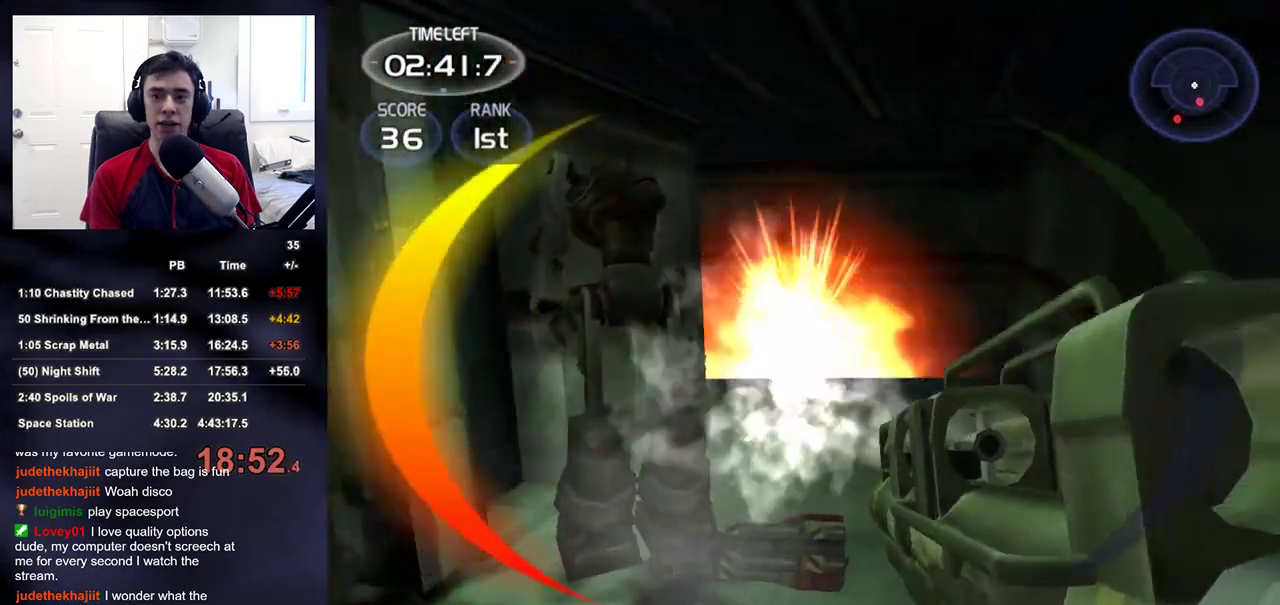
{"buttons": [], "left_stick": "up", "right_stick": "left", "events": [[417, "right_stick", "left"]]}
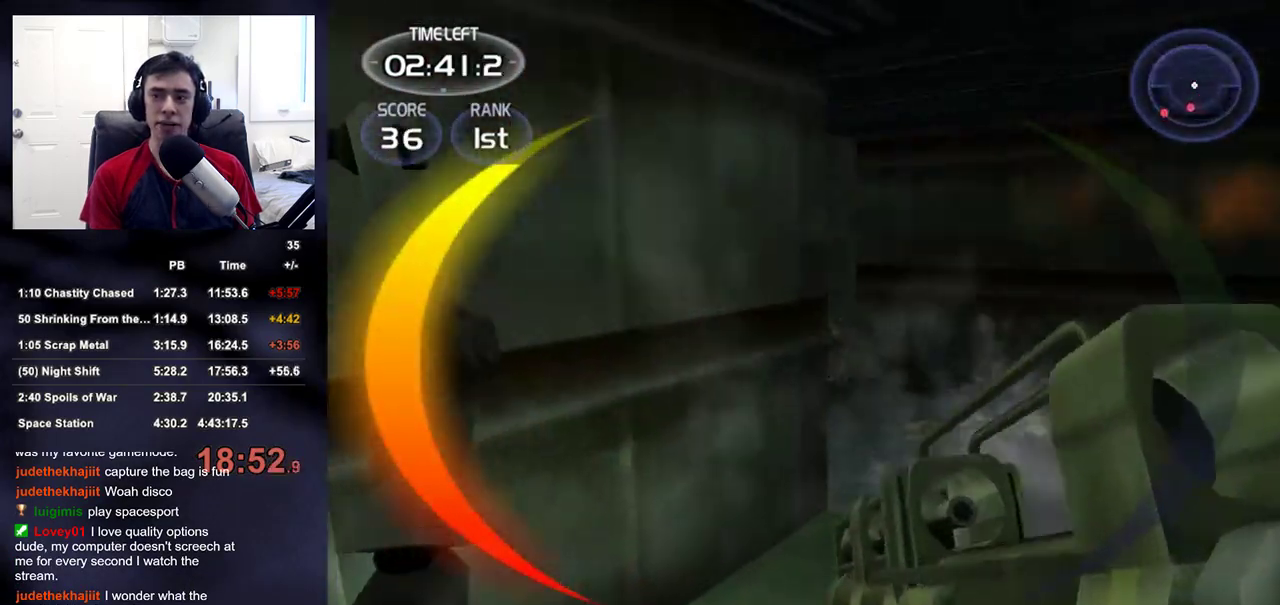
{"buttons": [], "left_stick": "up-left", "right_stick": "left", "events": [[17, "right_stick", "center"], [150, "left_stick", "up-right"], [167, "right_stick", "left"], [283, "left_stick", "center"], [417, "left_stick", "up-left"]]}
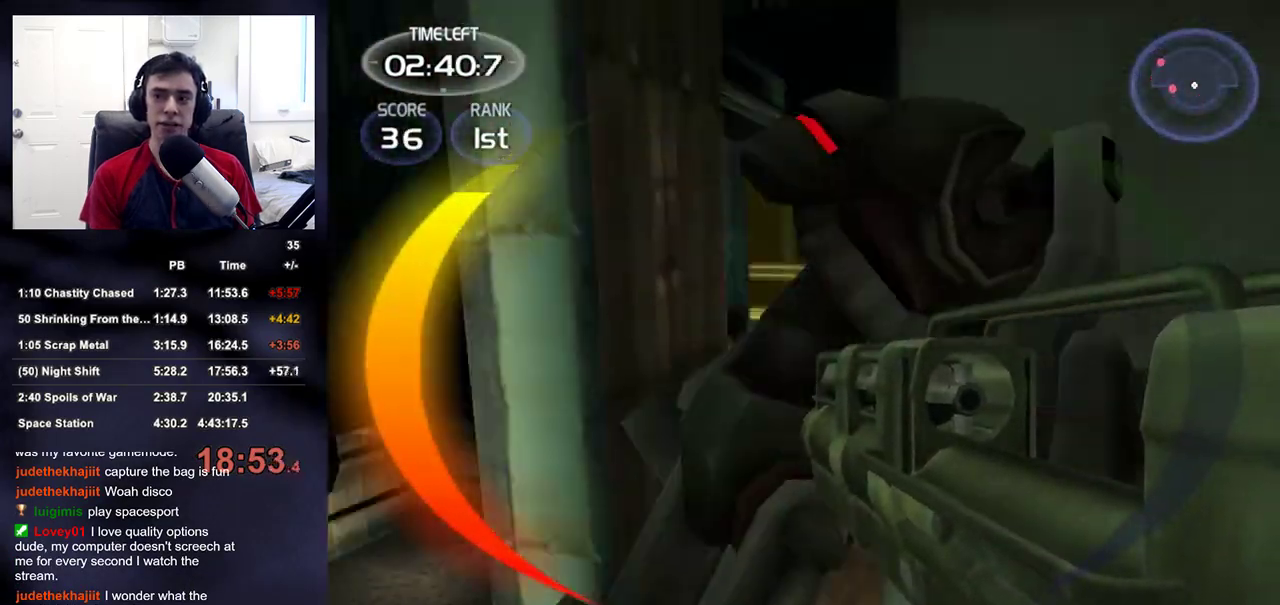
{"buttons": [], "left_stick": "up-left", "right_stick": "center", "events": [[233, "right_stick", "center"], [367, "right_stick", "left"], [433, "right_stick", "center"]]}
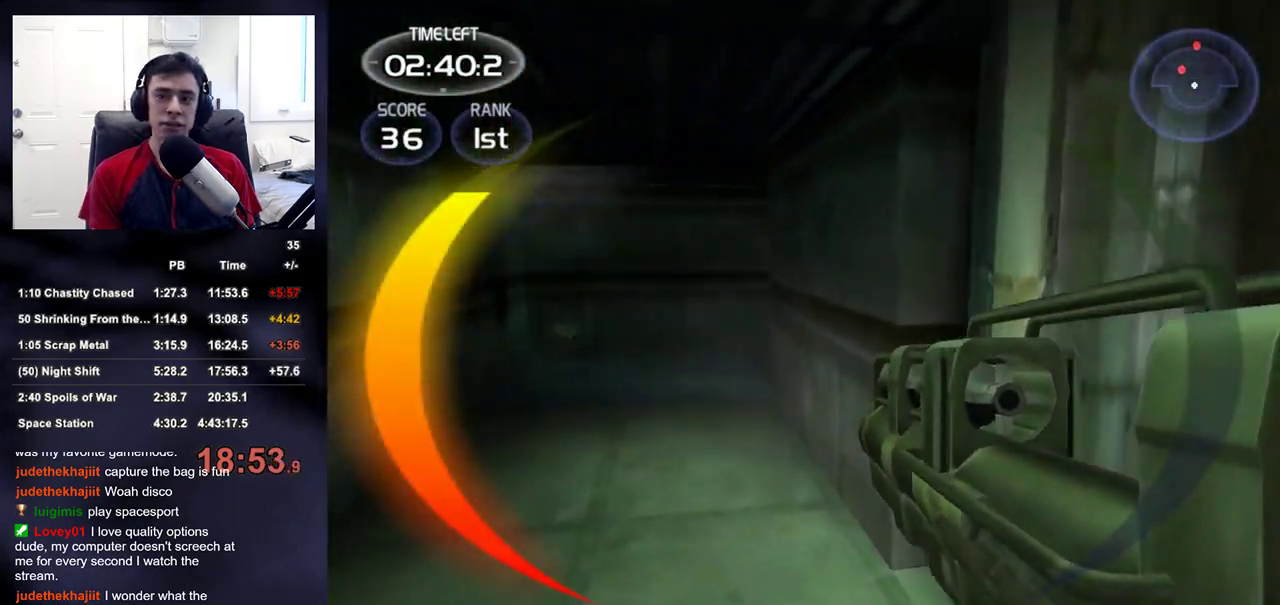
{"buttons": [], "left_stick": "up", "right_stick": "center", "events": [[250, "left_stick", "up"]]}
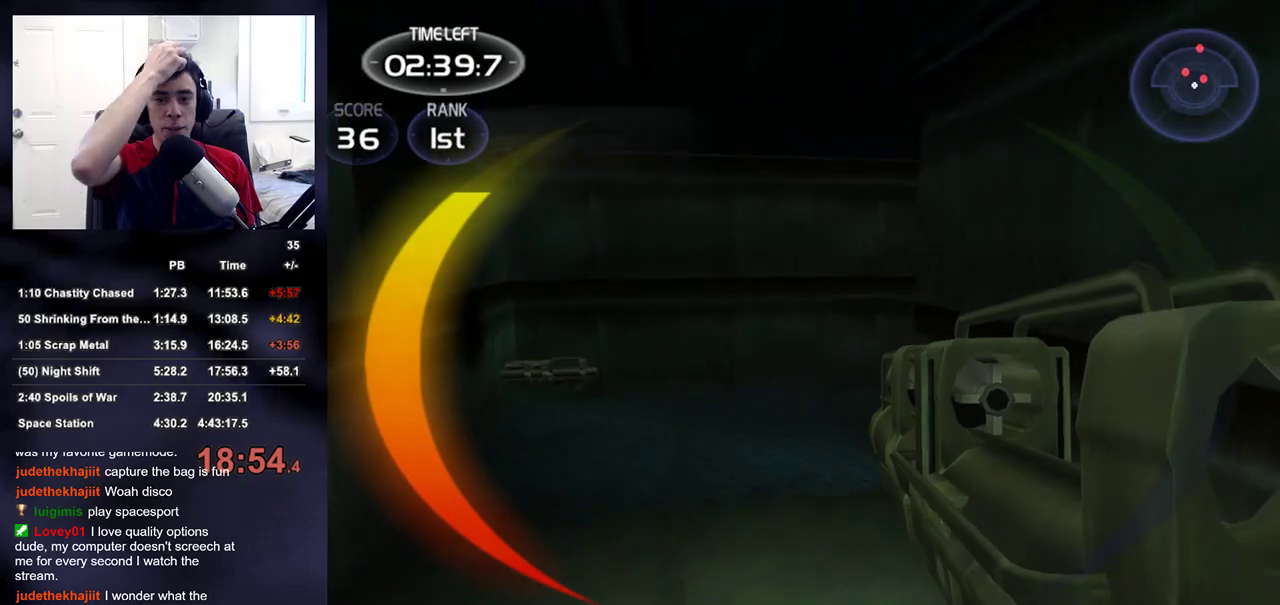
{"buttons": [], "left_stick": "up", "right_stick": "center", "events": []}
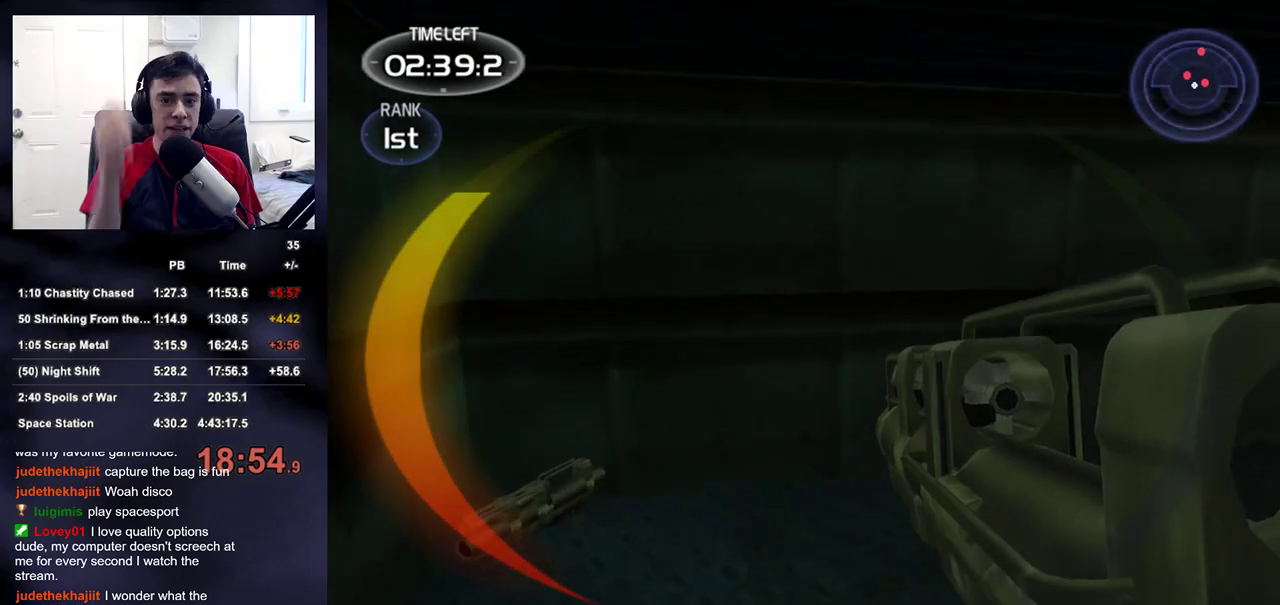
{"buttons": [], "left_stick": "up", "right_stick": "right", "events": [[300, "right_stick", "right"]]}
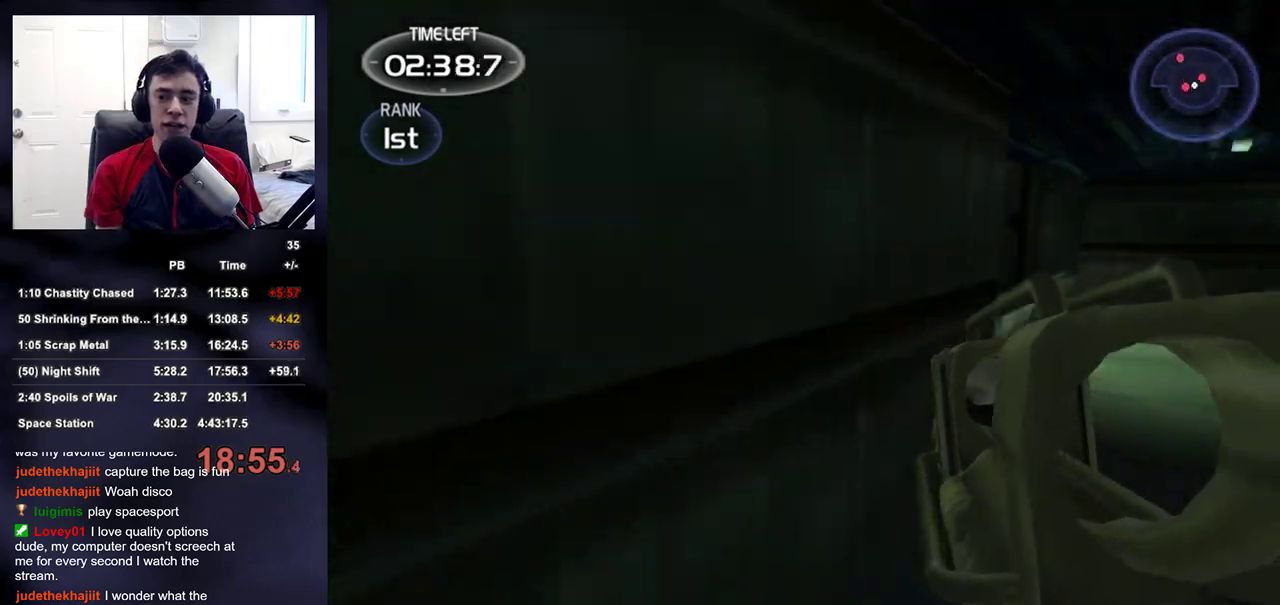
{"buttons": [], "left_stick": "up-right", "right_stick": "left", "events": [[100, "right_stick", "center"], [183, "left_stick", "up-right"], [483, "right_stick", "left"]]}
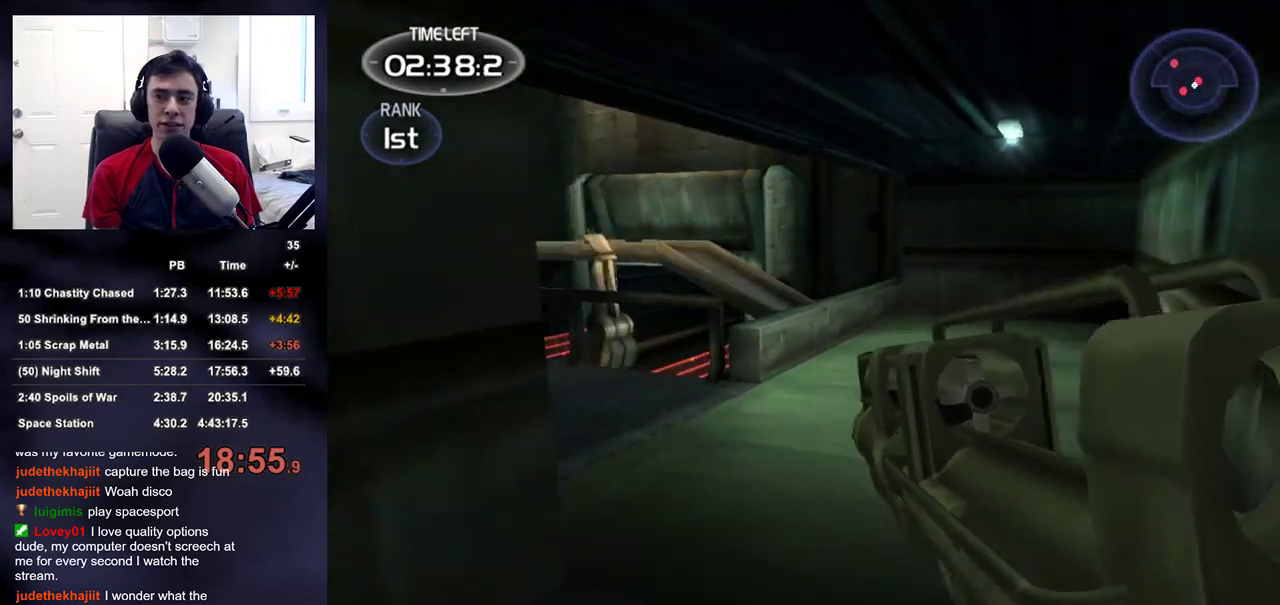
{"buttons": [], "left_stick": "up", "right_stick": "center", "events": [[167, "right_stick", "center"], [417, "right_stick", "up-left"], [467, "right_stick", "center"], [500, "left_stick", "up"]]}
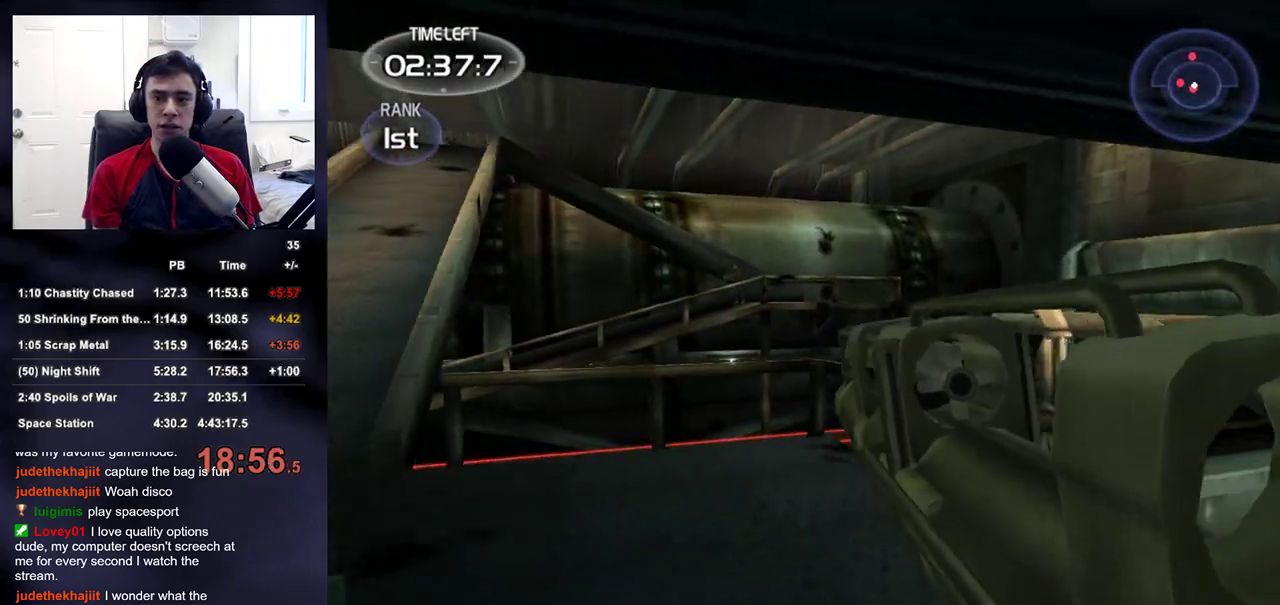
{"buttons": [], "left_stick": "up", "right_stick": "center", "events": [[417, "right_stick", "up-left"], [467, "right_stick", "center"]]}
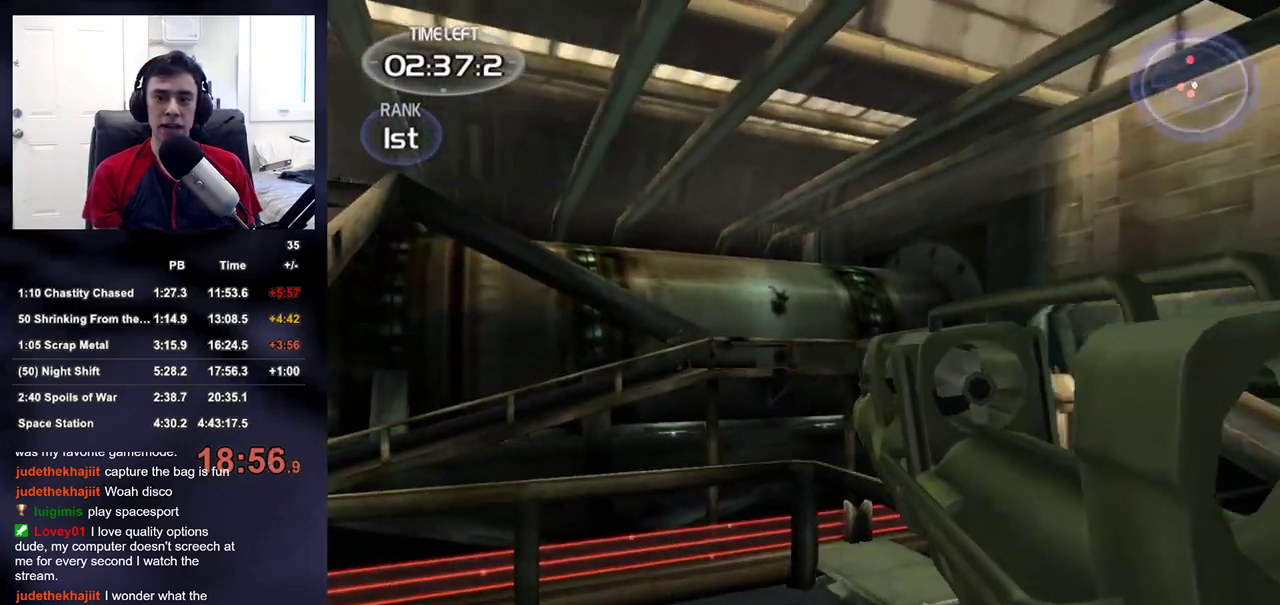
{"buttons": ["L2", "R2"], "left_stick": "up", "right_stick": "center", "events": [[100, "left_stick", "up-left"], [317, "L2", "down"], [333, "left_stick", "up"], [433, "R2", "down"]]}
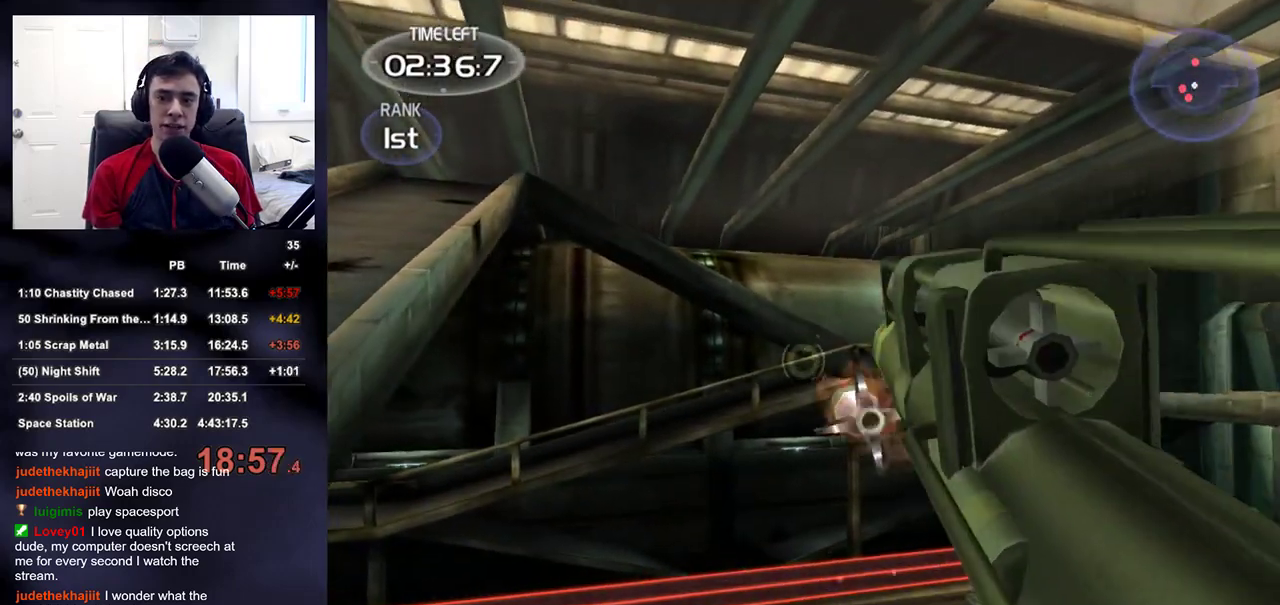
{"buttons": [], "left_stick": "center", "right_stick": "center", "events": [[17, "left_stick", "up-right"], [50, "R2", "up"], [150, "L2", "up"], [150, "left_stick", "center"]]}
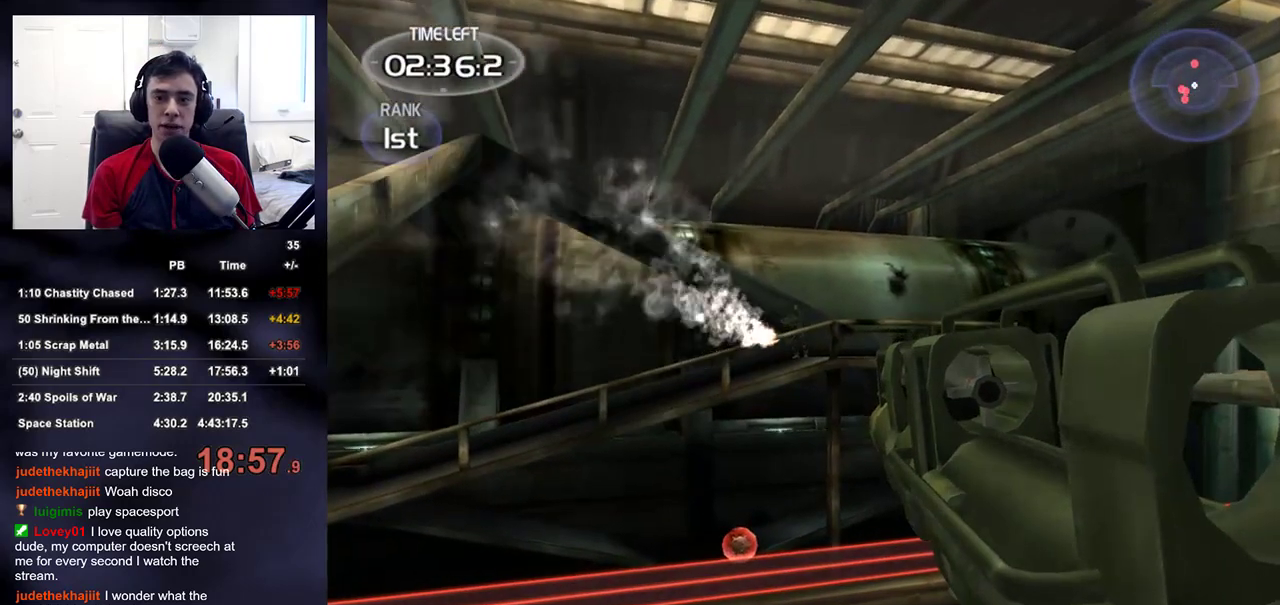
{"buttons": [], "left_stick": "center", "right_stick": "center", "events": [[17, "R2", "down"], [183, "R2", "up"]]}
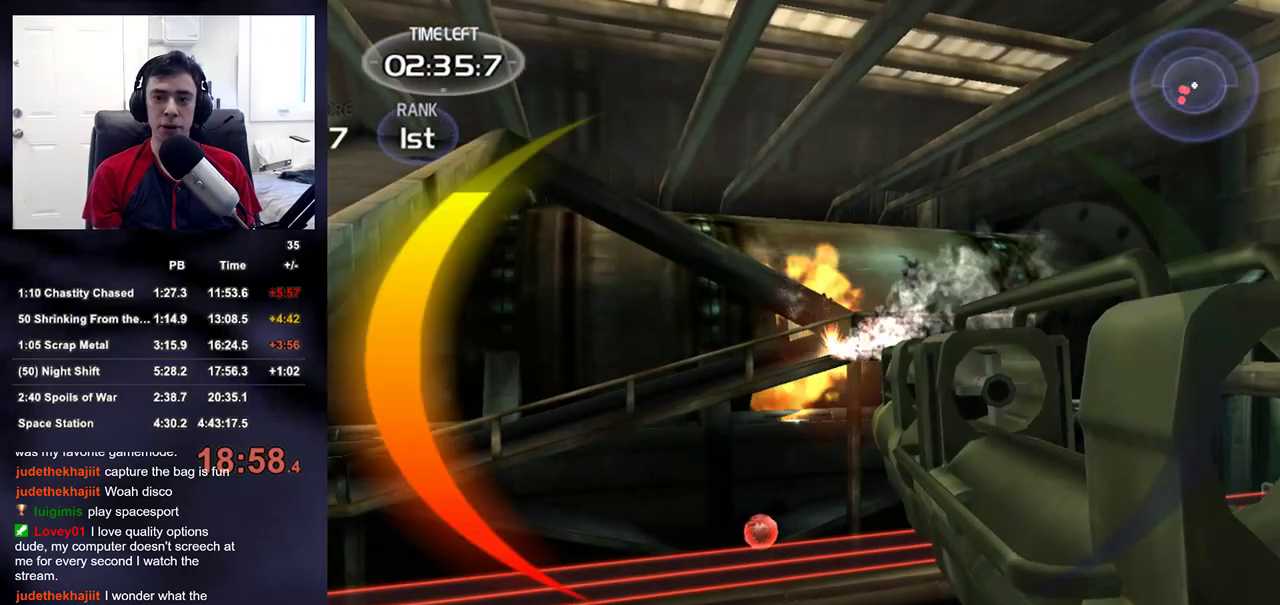
{"buttons": [], "left_stick": "down-right", "right_stick": "center", "events": [[233, "R2", "down"], [300, "R2", "up"], [417, "left_stick", "down-right"]]}
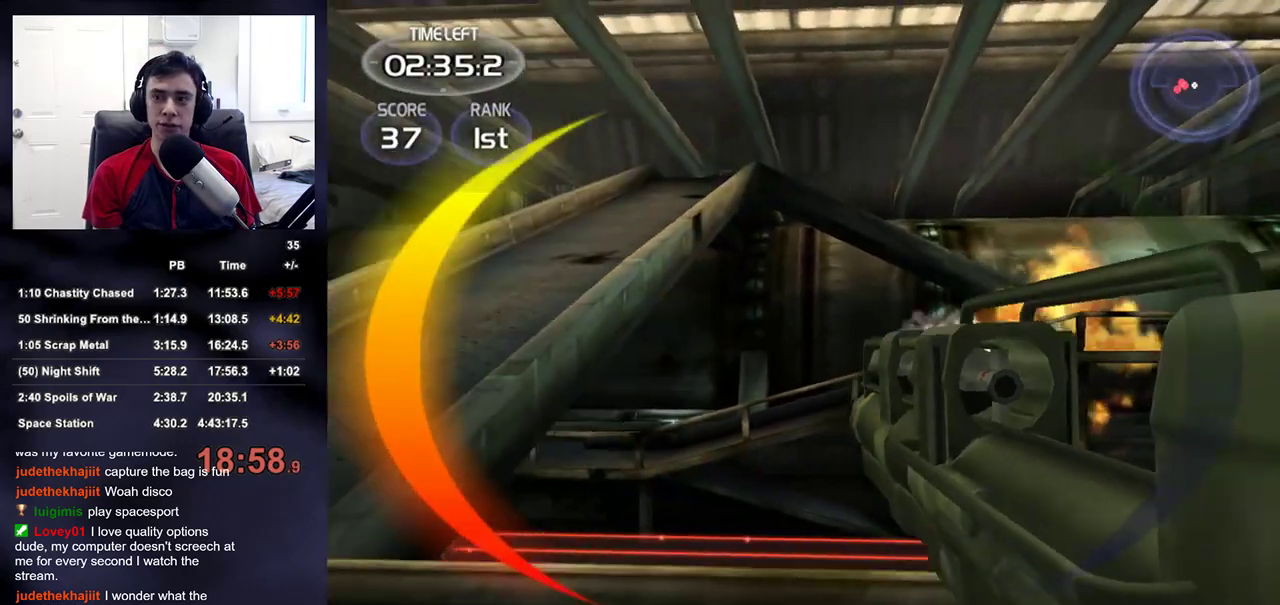
{"buttons": [], "left_stick": "up", "right_stick": "center", "events": [[50, "right_stick", "left"], [83, "left_stick", "center"], [350, "TRIANGLE", "down"], [367, "left_stick", "up"], [367, "right_stick", "center"], [467, "TRIANGLE", "up"]]}
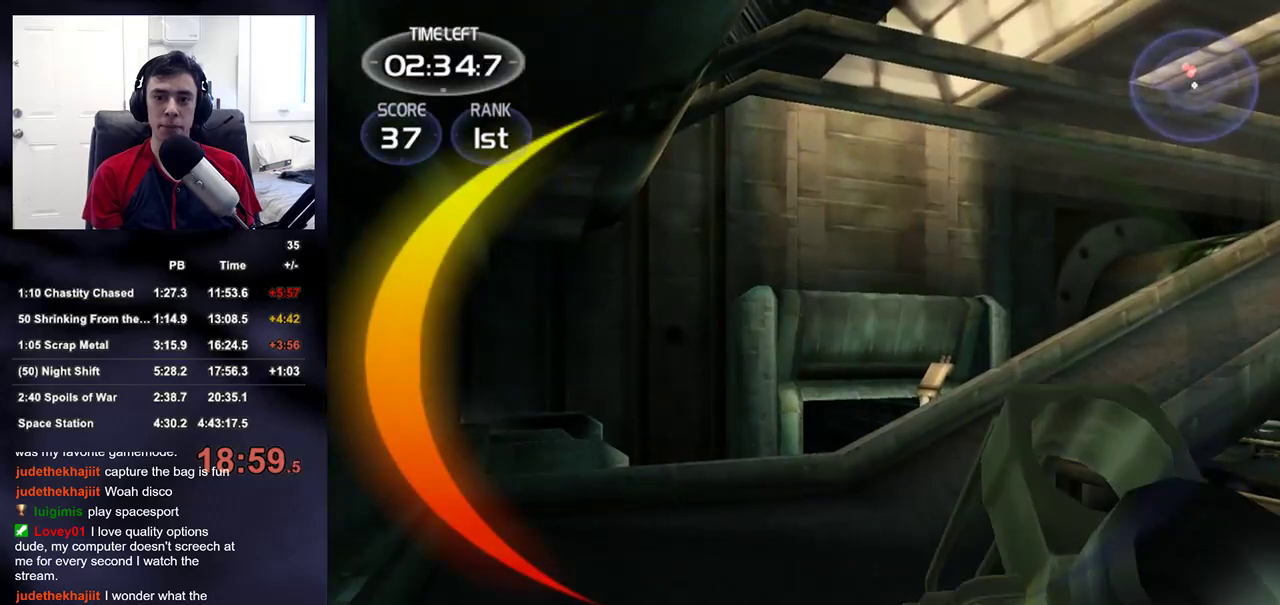
{"buttons": [], "left_stick": "up", "right_stick": "down-left"}
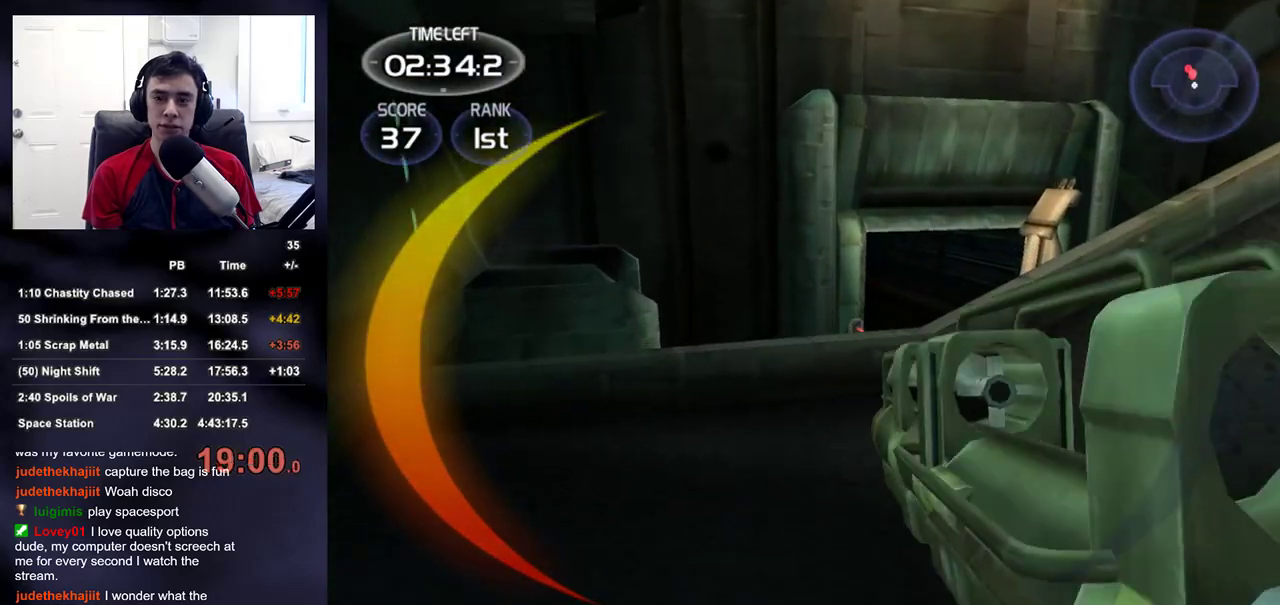
{"buttons": [], "left_stick": "up", "right_stick": "center"}
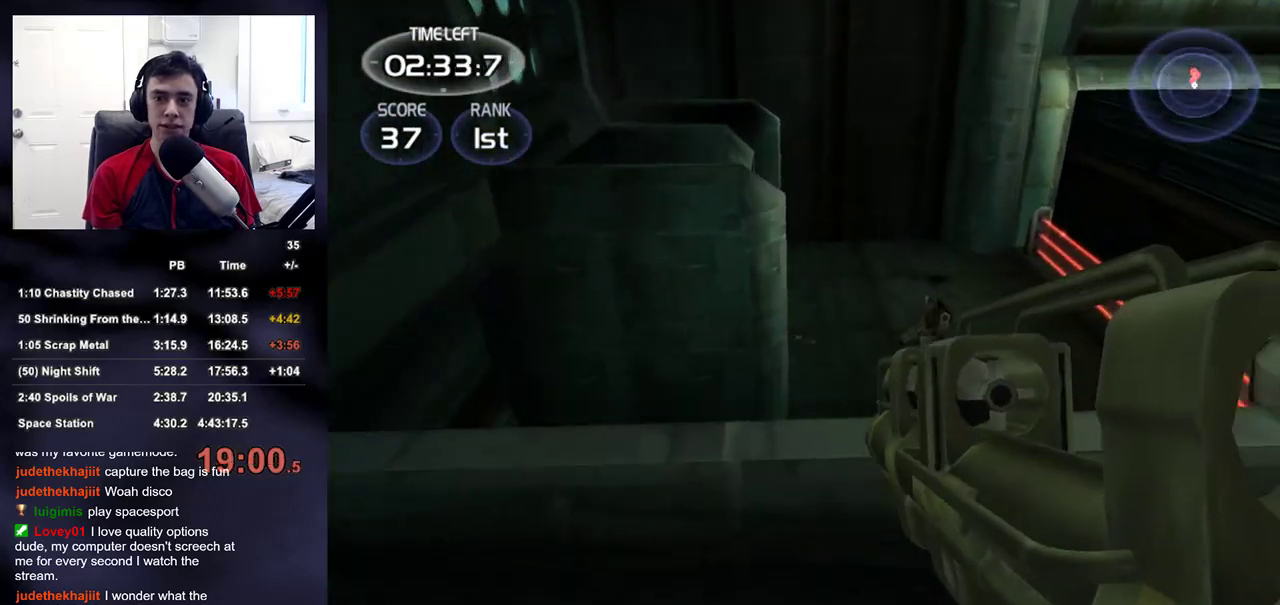
{"buttons": [], "left_stick": "up-right", "right_stick": "center", "events": [[67, "left_stick", "up-right"], [150, "R2", "down"], [300, "R2", "up"]]}
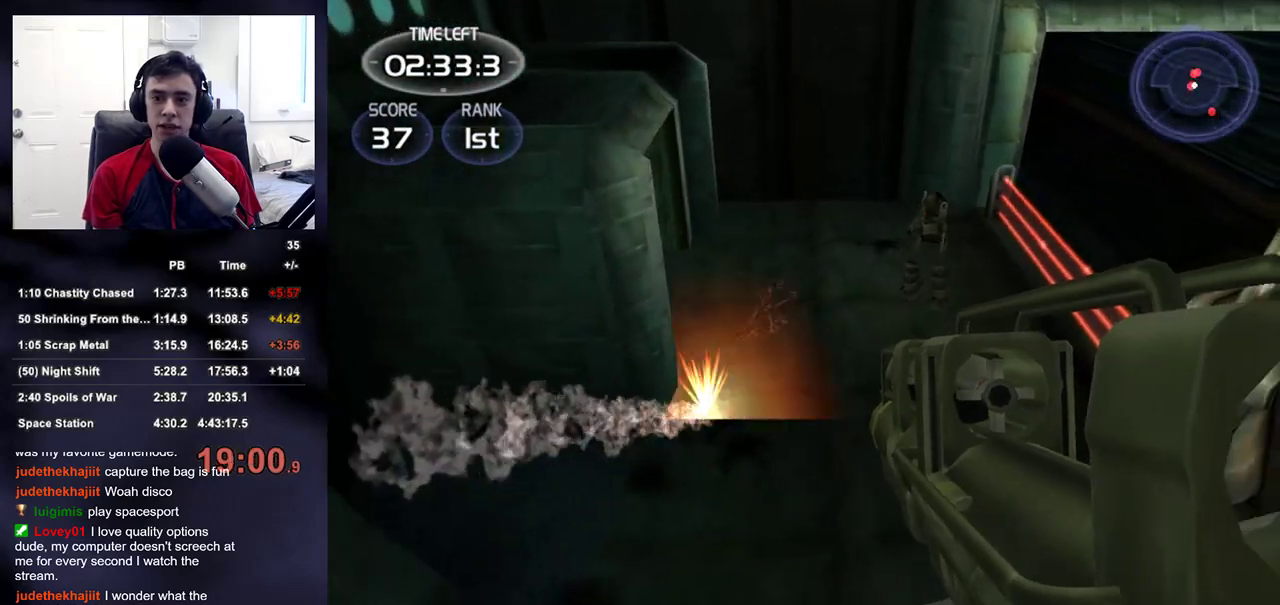
{"buttons": [], "left_stick": "up-left", "right_stick": "center", "events": [[67, "right_stick", "up"], [117, "right_stick", "center"], [217, "R2", "down"], [350, "R2", "up"], [500, "left_stick", "up-left"]]}
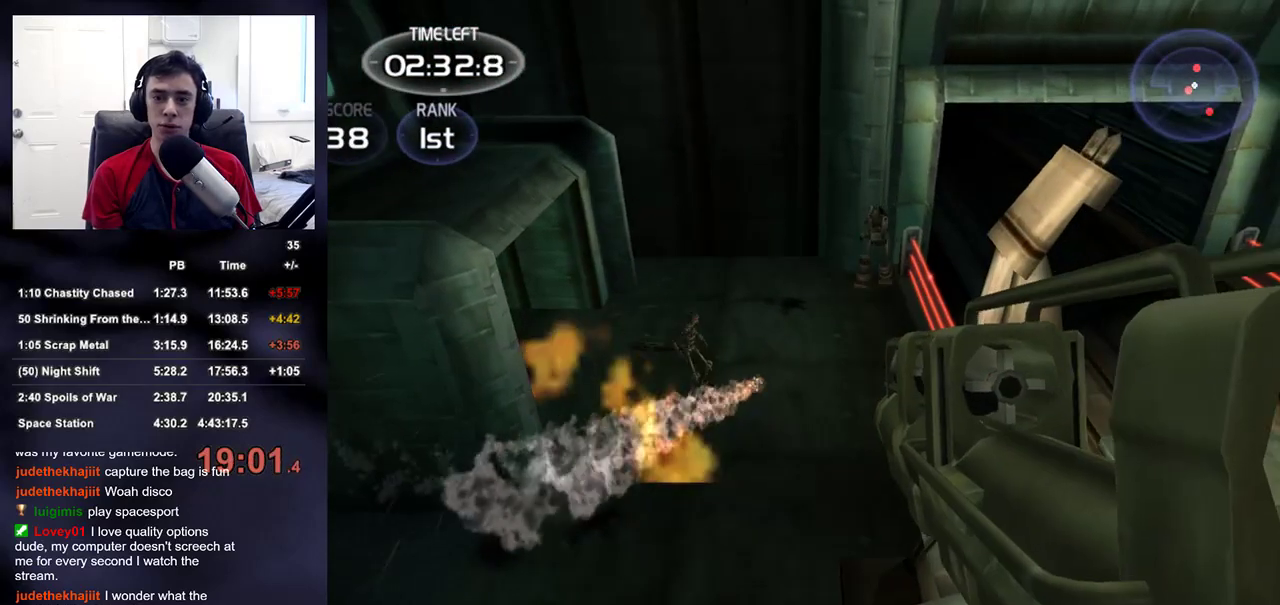
{"buttons": [], "left_stick": "center", "right_stick": "center", "events": [[50, "left_stick", "left"], [117, "left_stick", "center"], [250, "R2", "down"], [400, "R2", "up"]]}
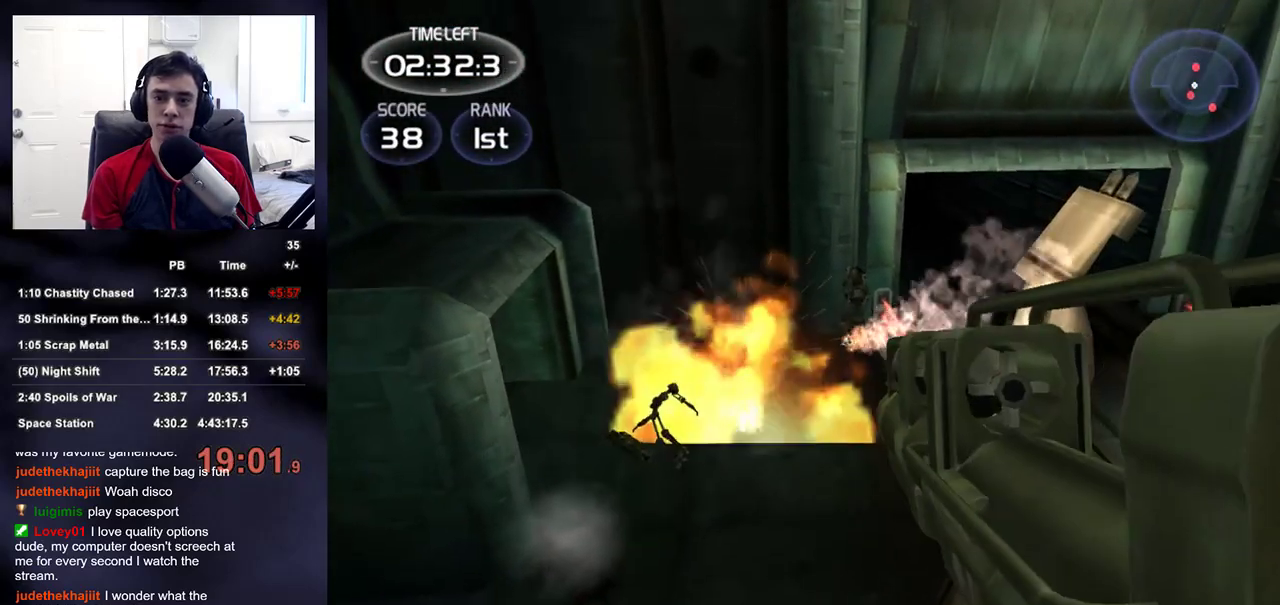
{"buttons": [], "left_stick": "center", "right_stick": "center", "events": [[100, "left_stick", "right"], [183, "left_stick", "up-right"], [267, "left_stick", "center"]]}
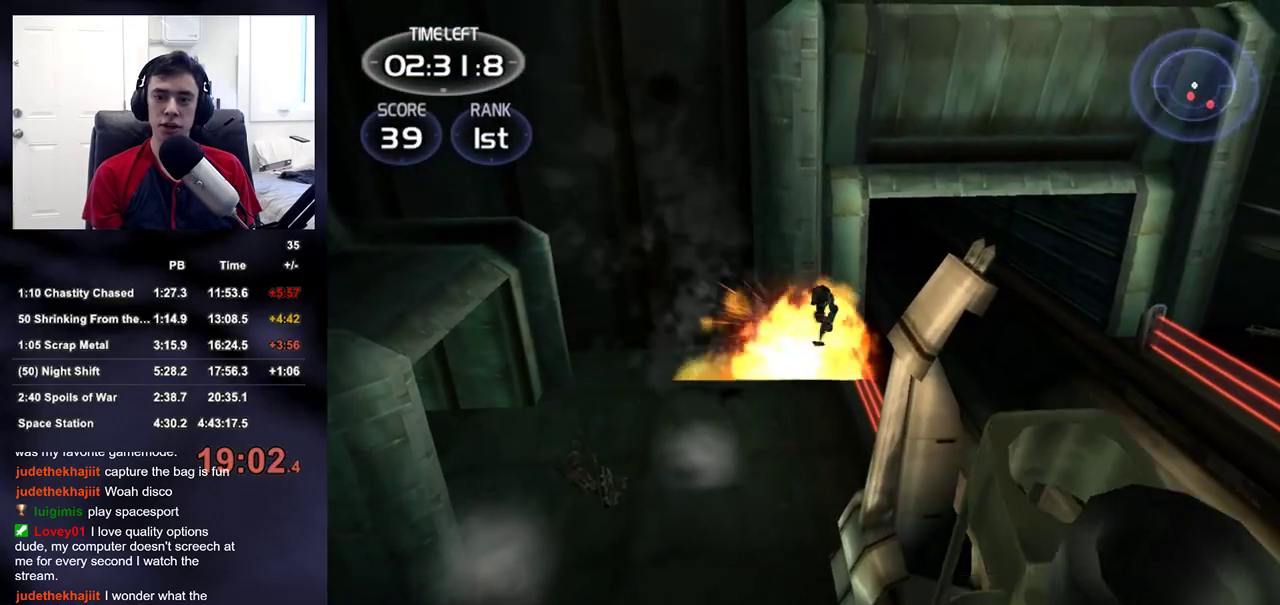
{"buttons": [], "left_stick": "right", "right_stick": "down-left", "events": [[267, "R2", "down"], [383, "left_stick", "up-right"], [417, "R2", "up"], [450, "left_stick", "right"], [483, "right_stick", "down-left"]]}
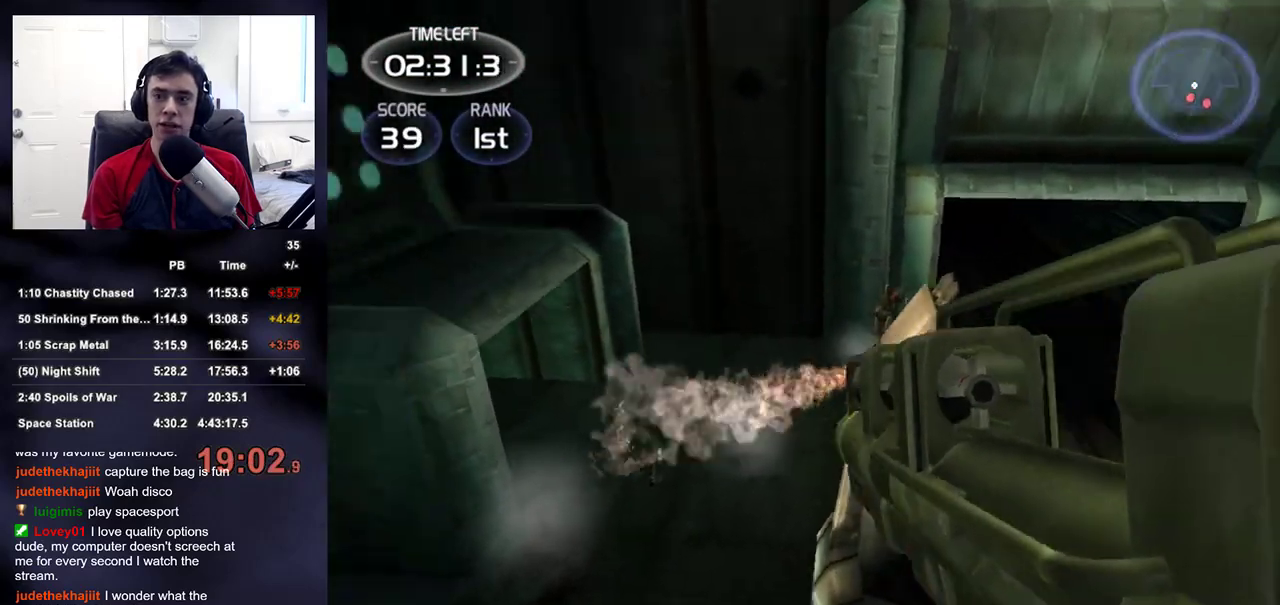
{"buttons": [], "left_stick": "left", "right_stick": "down-left", "events": [[267, "right_stick", "left"], [300, "TRIANGLE", "down"], [350, "left_stick", "down-left"], [417, "TRIANGLE", "up"], [467, "left_stick", "left"], [483, "right_stick", "down-left"]]}
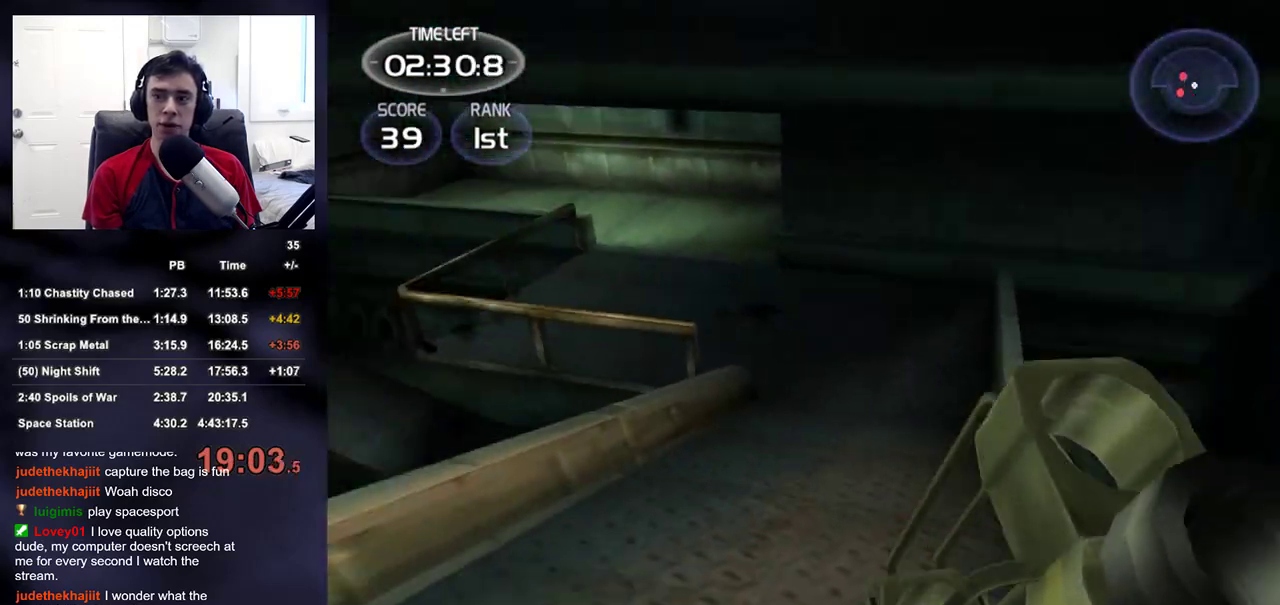
{"buttons": [], "left_stick": "down", "right_stick": "left"}